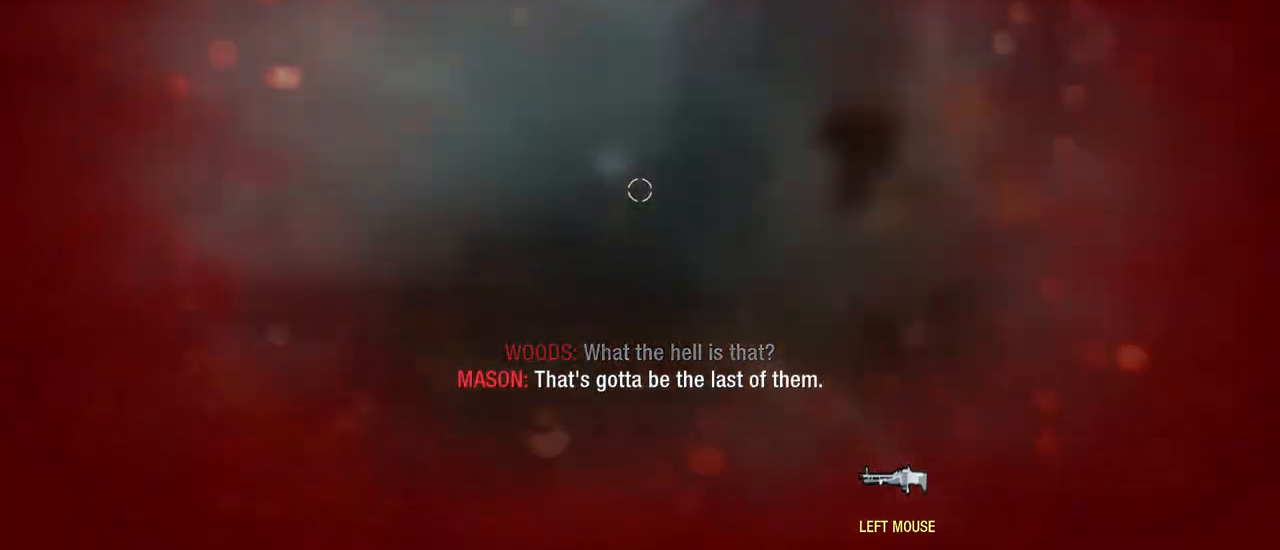
Gameplay with keyboard and mouse; each line is a JSON object with the keys and mouse buttons held at the frame after it. "events" lists presses ("down") and releases ("up") of "1", "2", "3", "4", "5", "a", "alt", "c", "caps_lock", "ctrl", "d", "e", "f", "g", "q", "r", "s", "shift", "space", "t", "tab", "v", "w", "x", "z", "mouse_left", "mouse_wheel" and "mouse_right" between this image and that frame as [ms after this image, input, new state], when the widget could be followed in between. "mouse_left", "mouse_wheel", "mouse_right" = the "left", "wheel", "right" buttons of the "mouse" list. No other keys are recorded. "wheel" means that the mouse wheel is clicked or scrolled. Not read: mouse_move.
{"keys": ["w"], "mouse": [], "events": [[250, "mouse_right", "down"], [400, "mouse_right", "up"]]}
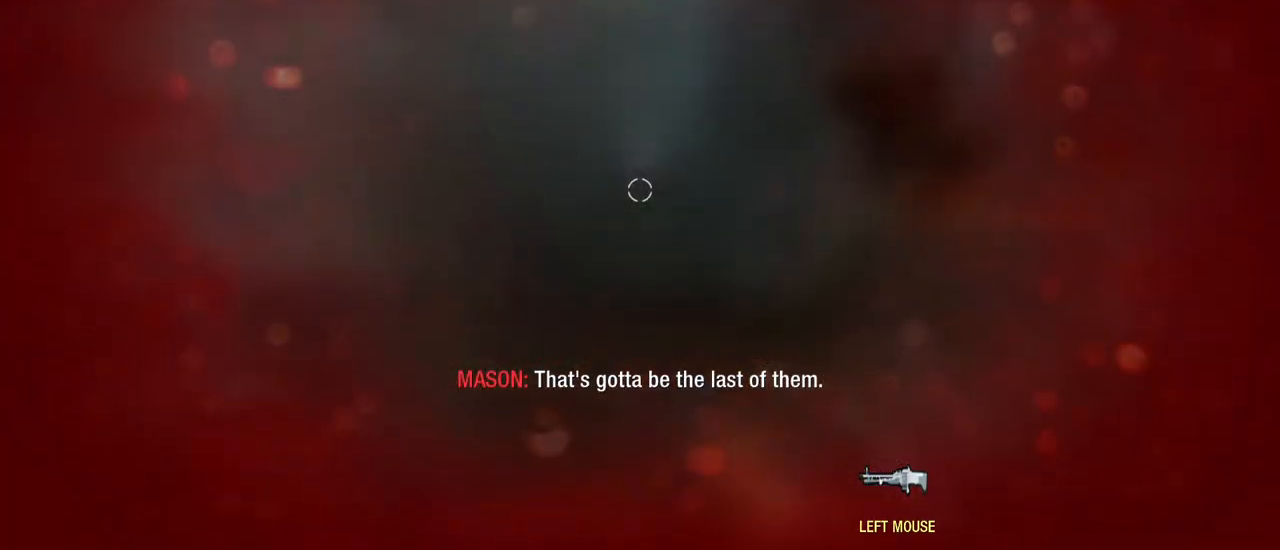
{"keys": ["w"], "mouse": [], "events": []}
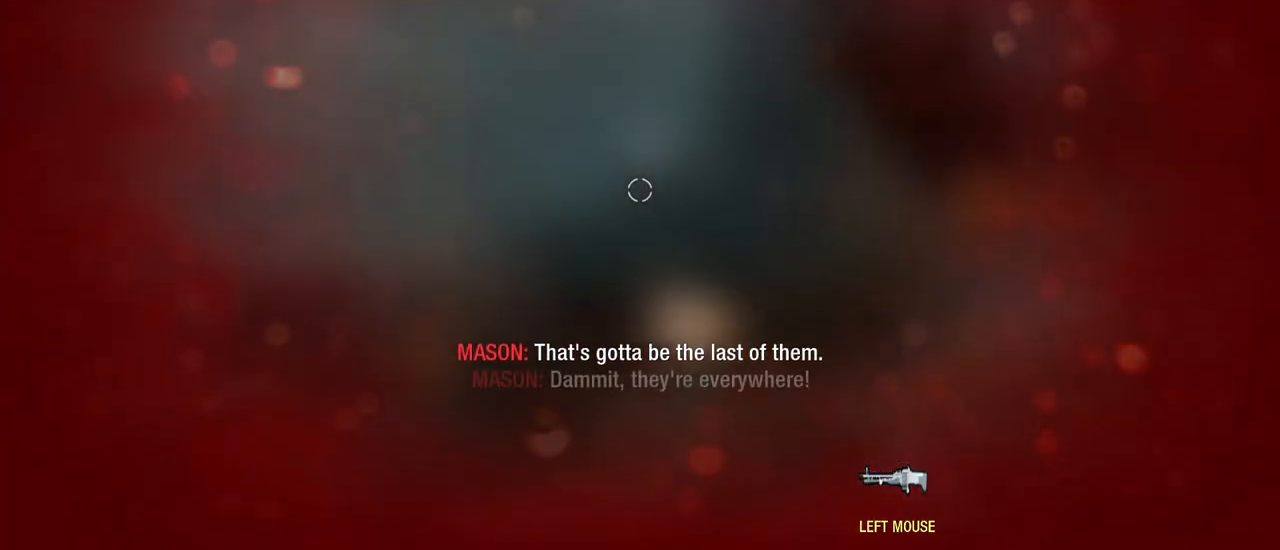
{"keys": [], "mouse": [], "events": [[200, "w", "up"]]}
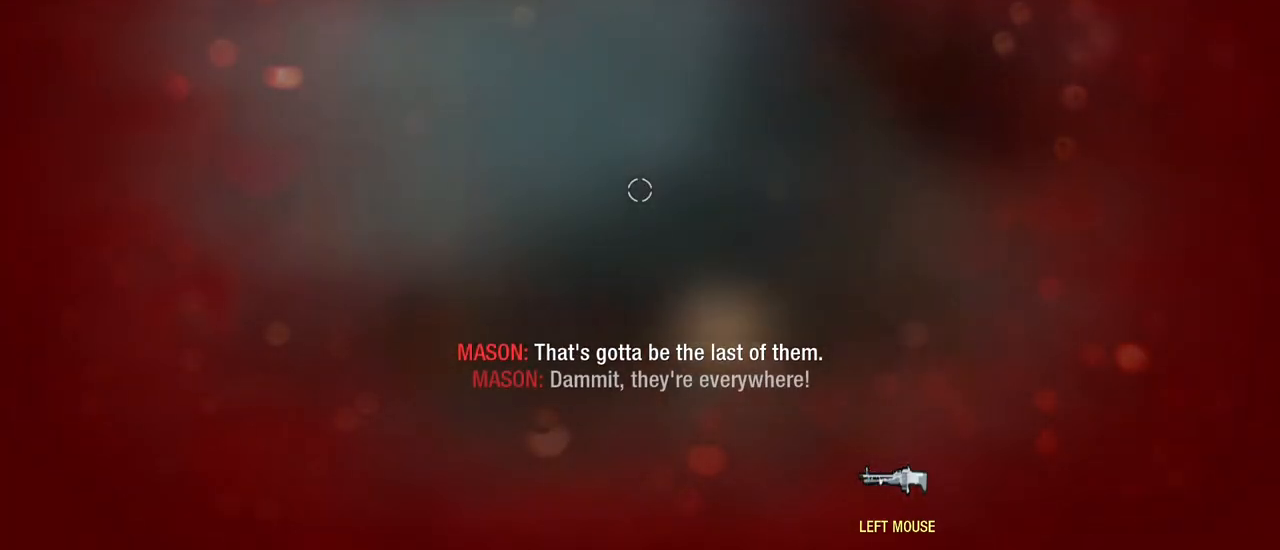
{"keys": [], "mouse": [], "events": []}
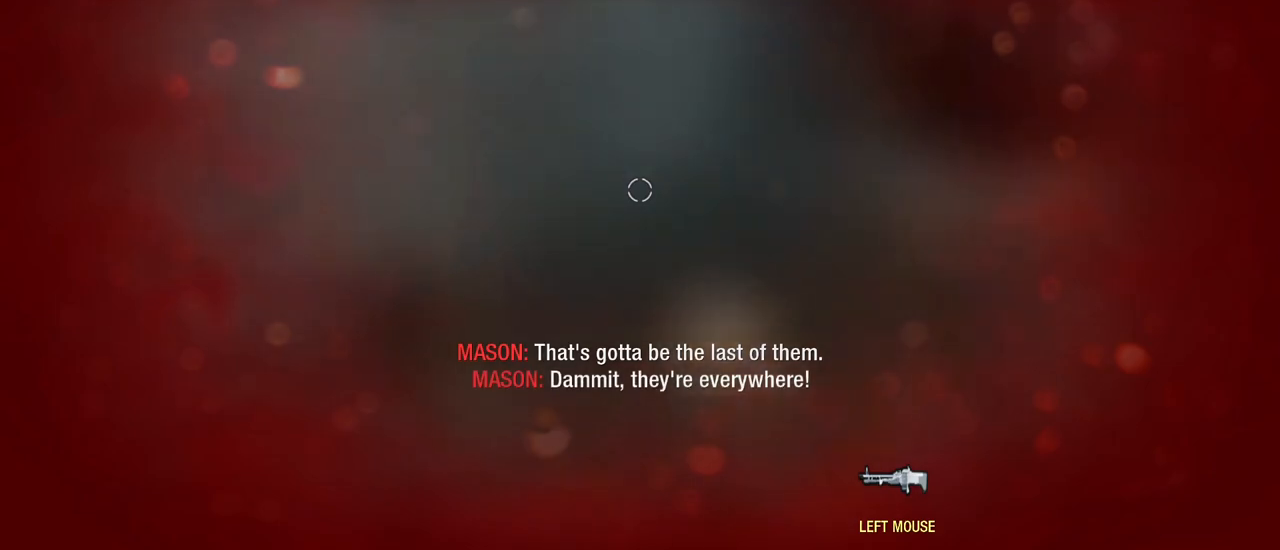
{"keys": [], "mouse": [], "events": []}
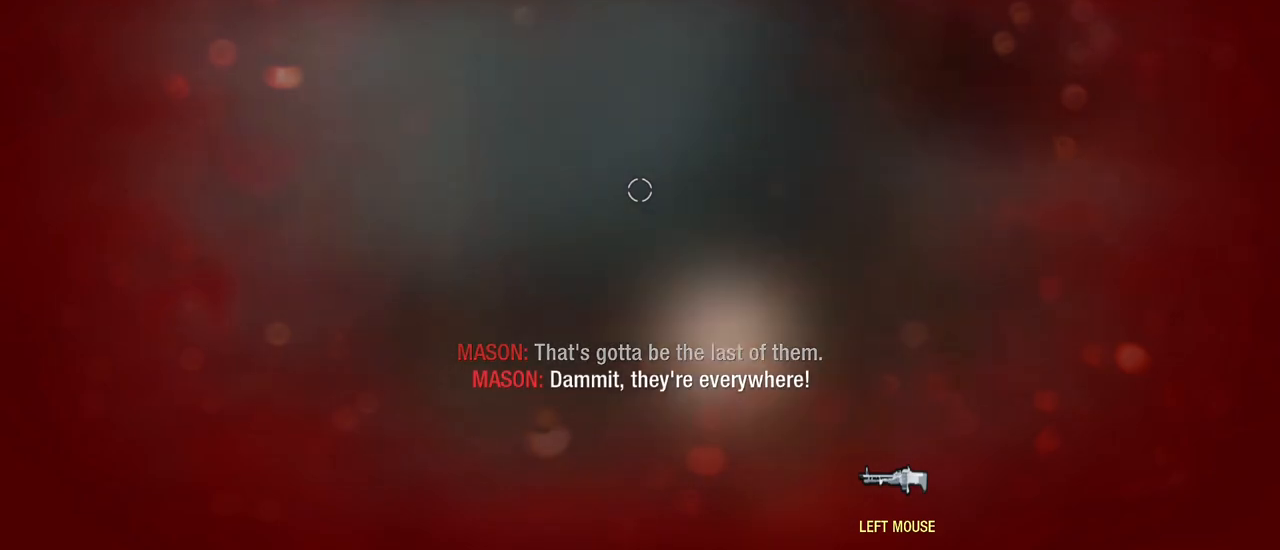
{"keys": [], "mouse": [], "events": []}
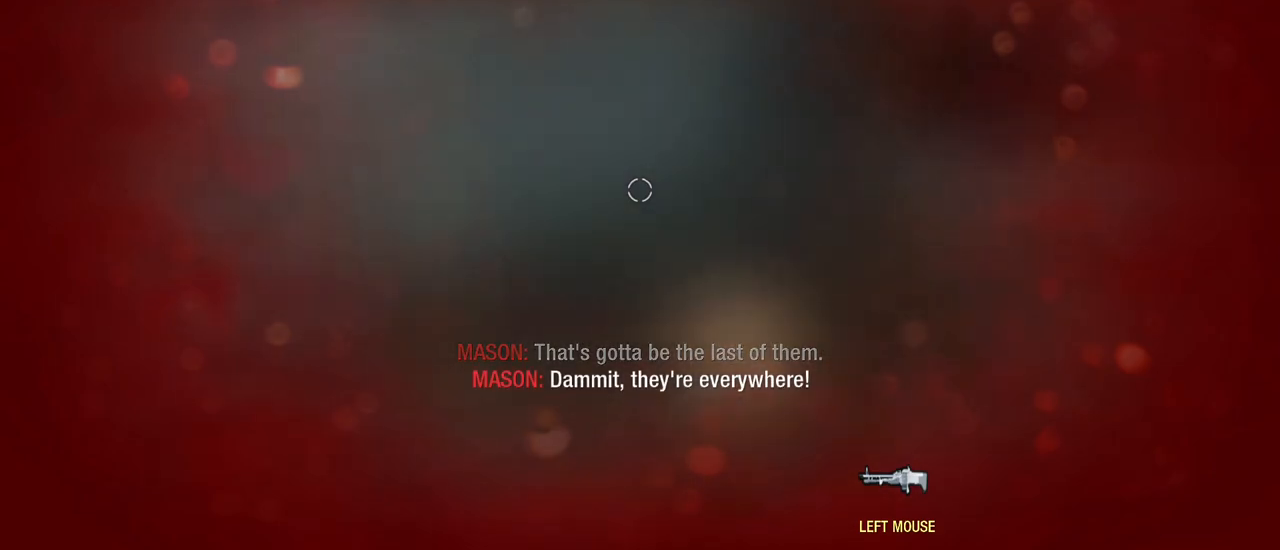
{"keys": [], "mouse": [], "events": []}
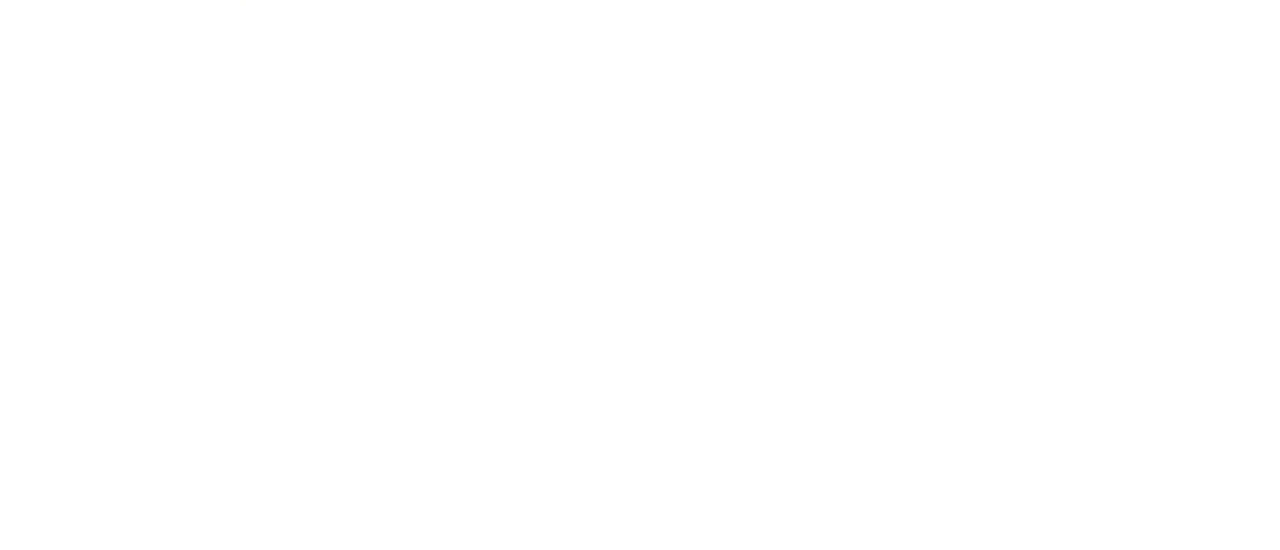
{"keys": [], "mouse": [], "events": []}
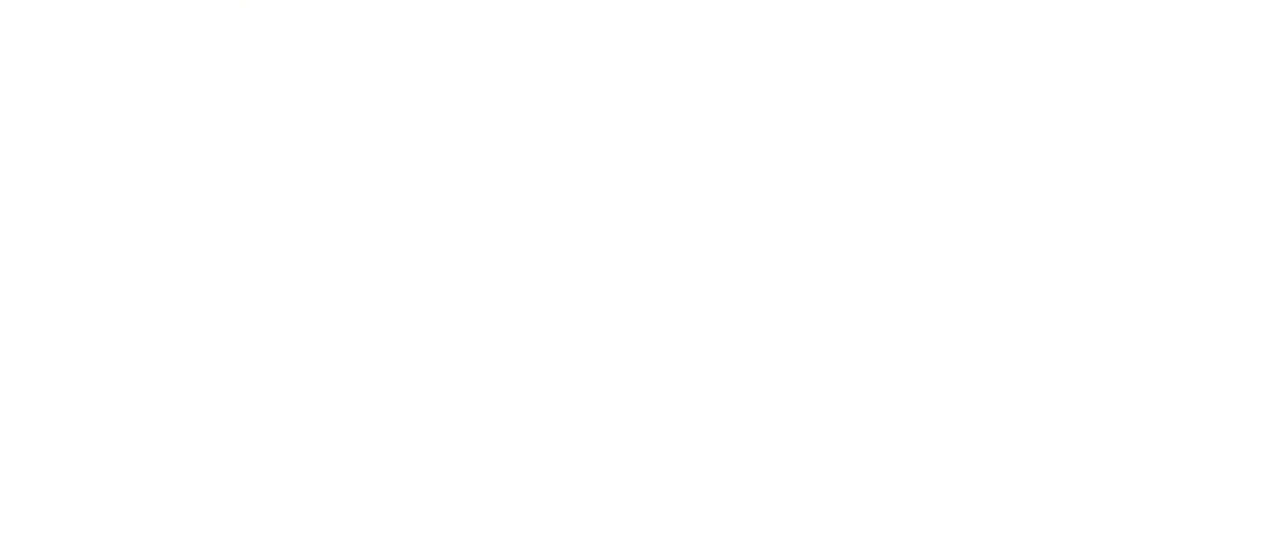
{"keys": [], "mouse": [], "events": []}
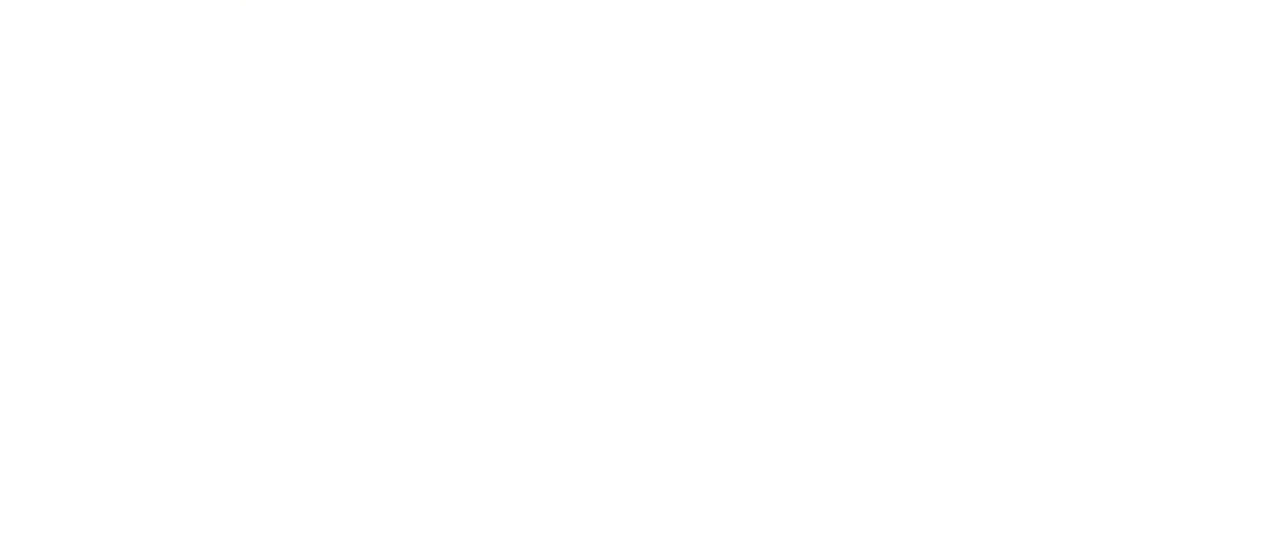
{"keys": [], "mouse": [], "events": []}
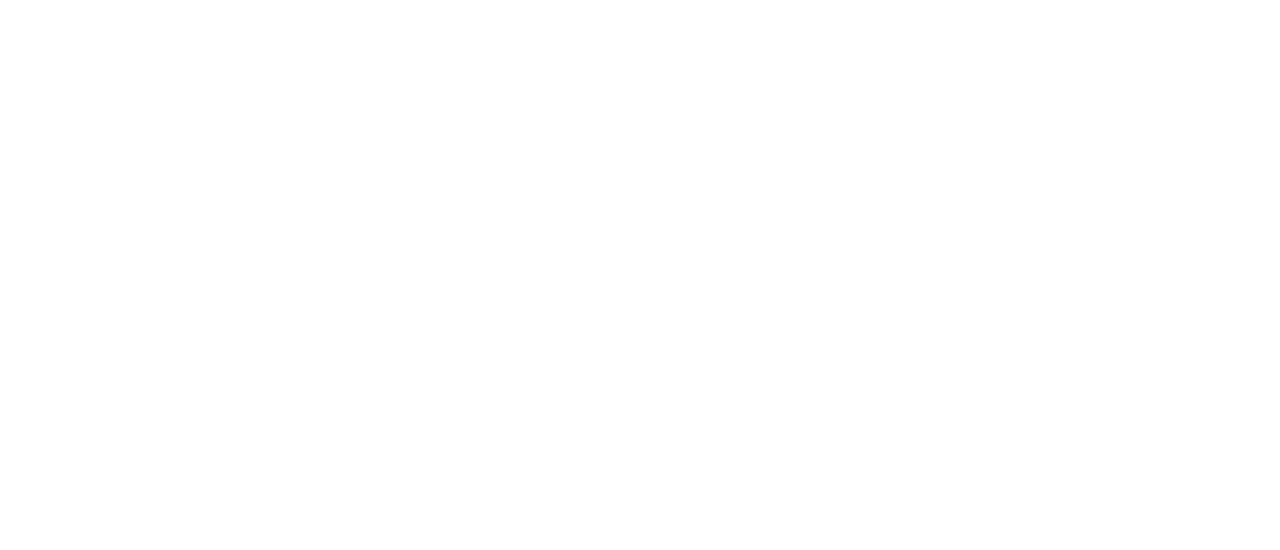
{"keys": [], "mouse": [], "events": []}
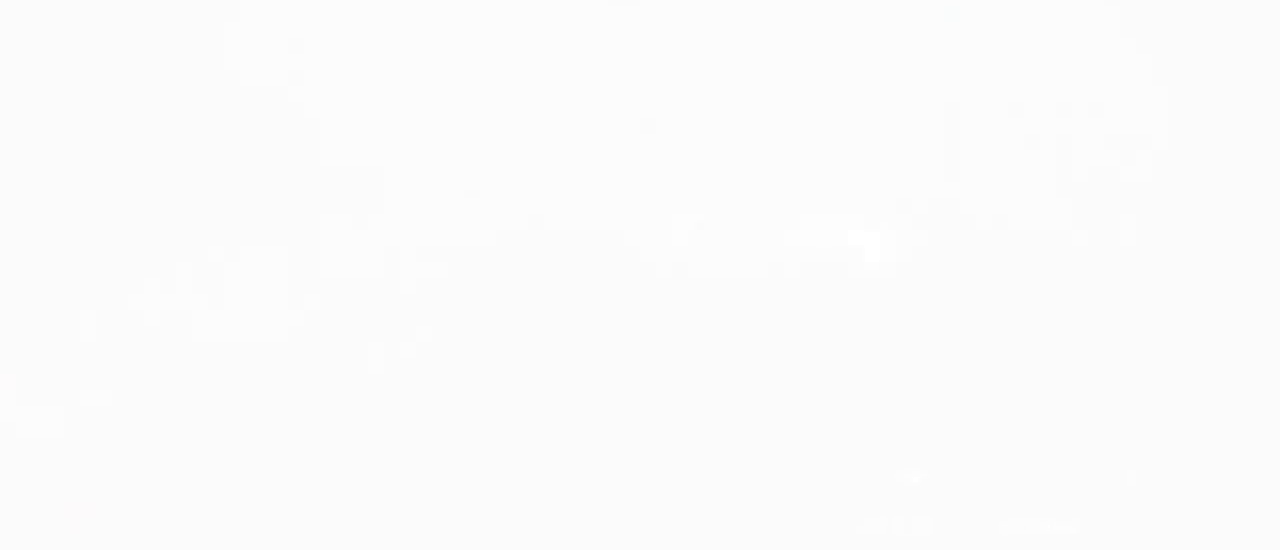
{"keys": ["w"], "mouse": [], "events": [[433, "w", "down"]]}
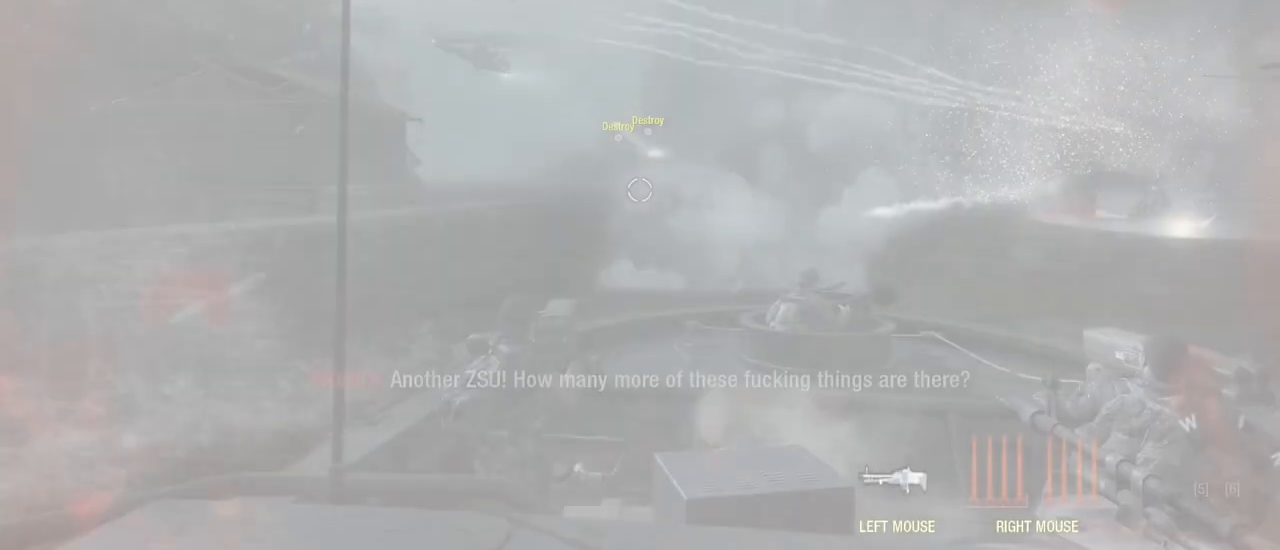
{"keys": ["w"], "mouse": [], "events": []}
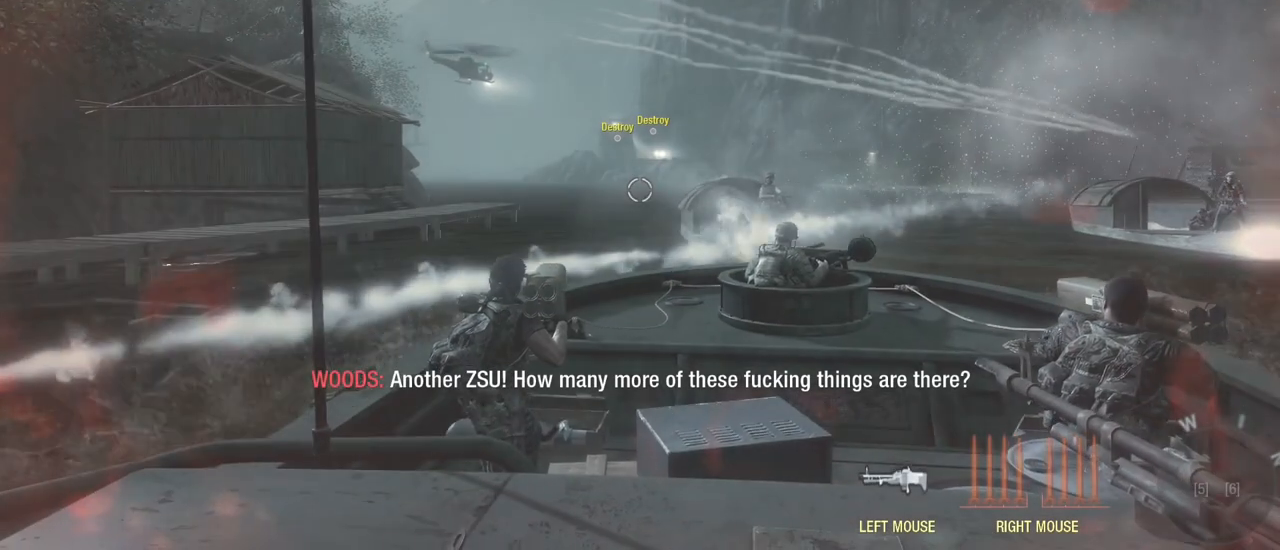
{"keys": ["a", "w"], "mouse": [], "events": [[250, "a", "down"]]}
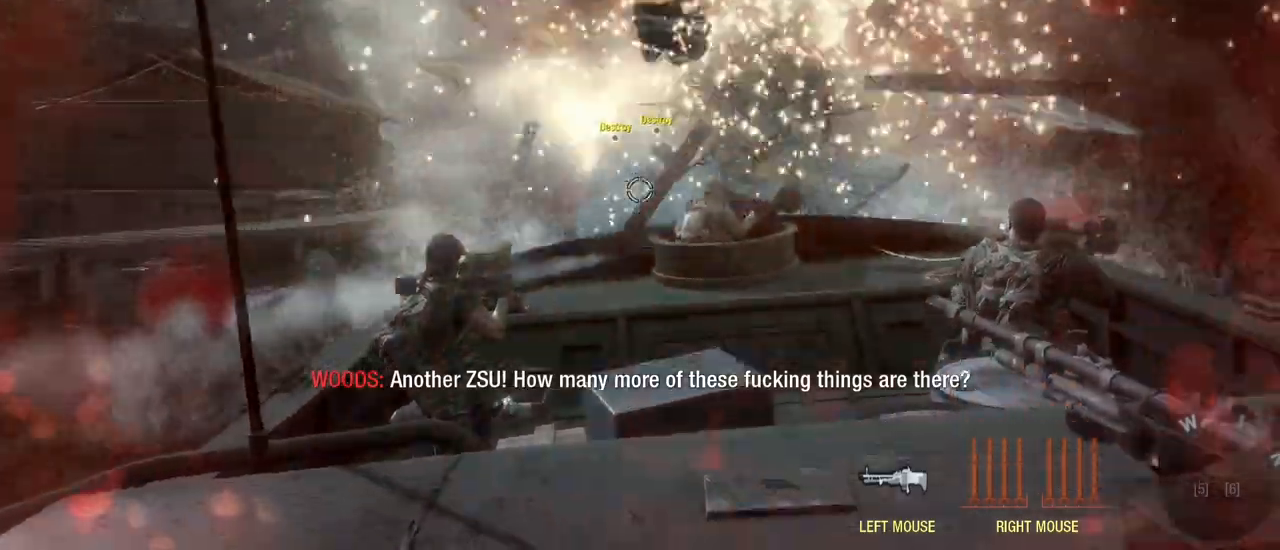
{"keys": ["w"], "mouse": [], "events": [[17, "a", "up"]]}
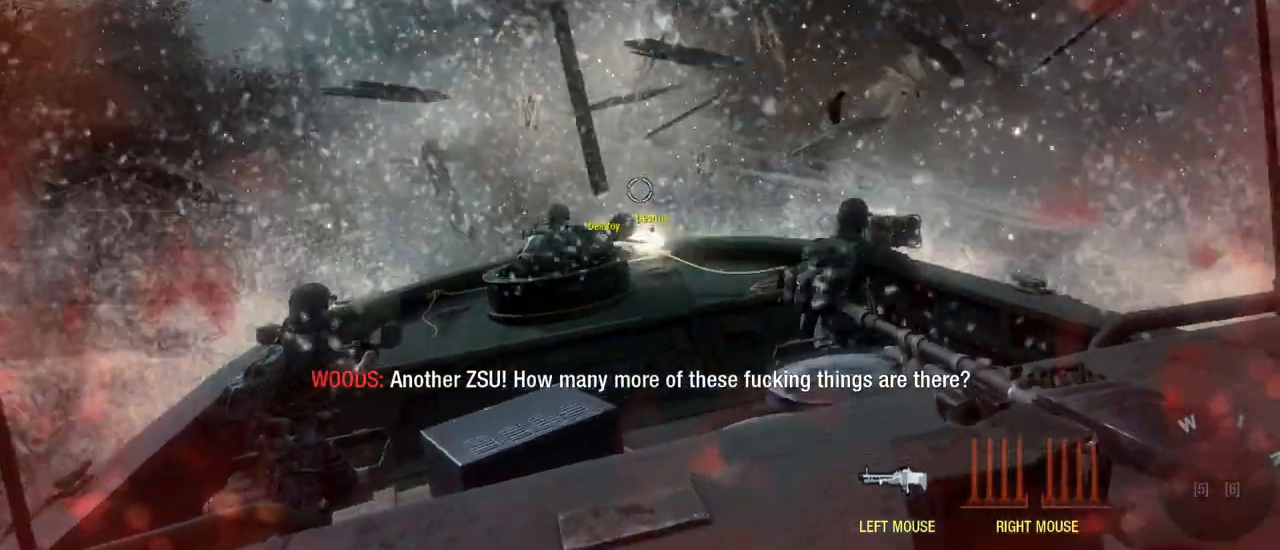
{"keys": ["d", "w"], "mouse": [], "events": [[233, "d", "down"]]}
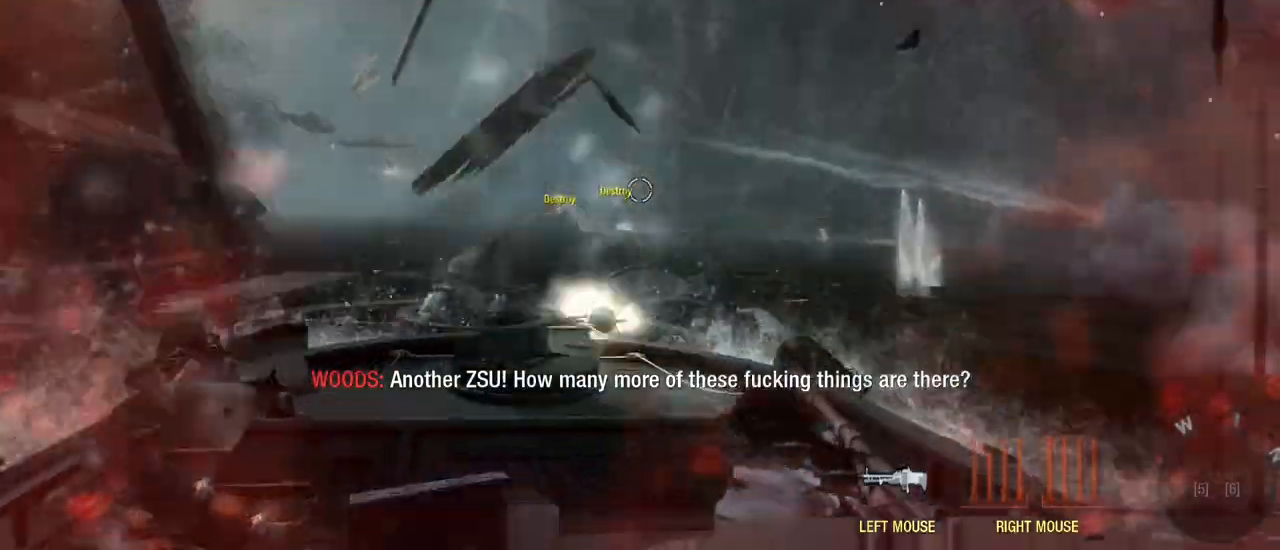
{"keys": ["w"], "mouse": [], "events": [[67, "d", "up"]]}
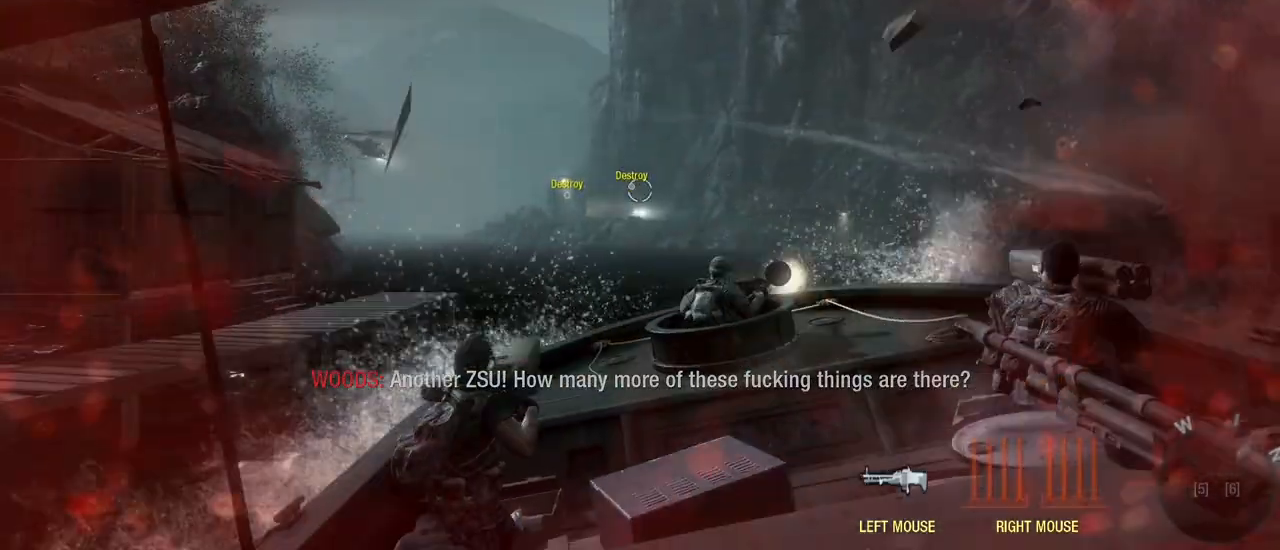
{"keys": ["w"], "mouse": [], "events": [[117, "d", "down"], [217, "d", "up"], [250, "mouse_right", "down"], [400, "mouse_right", "up"]]}
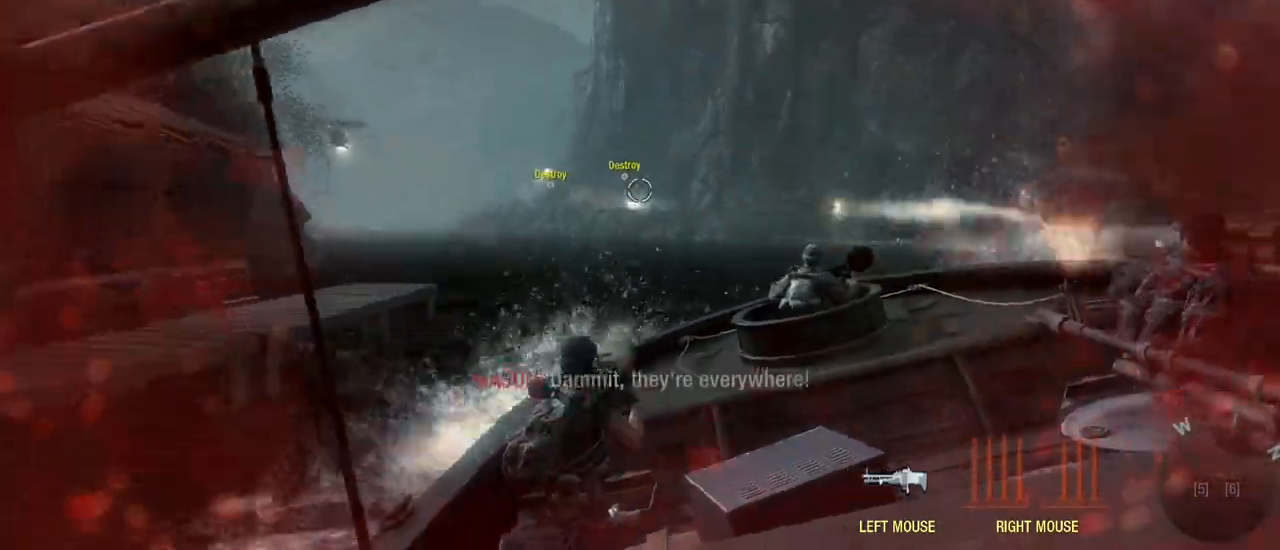
{"keys": ["w"], "mouse": [], "events": []}
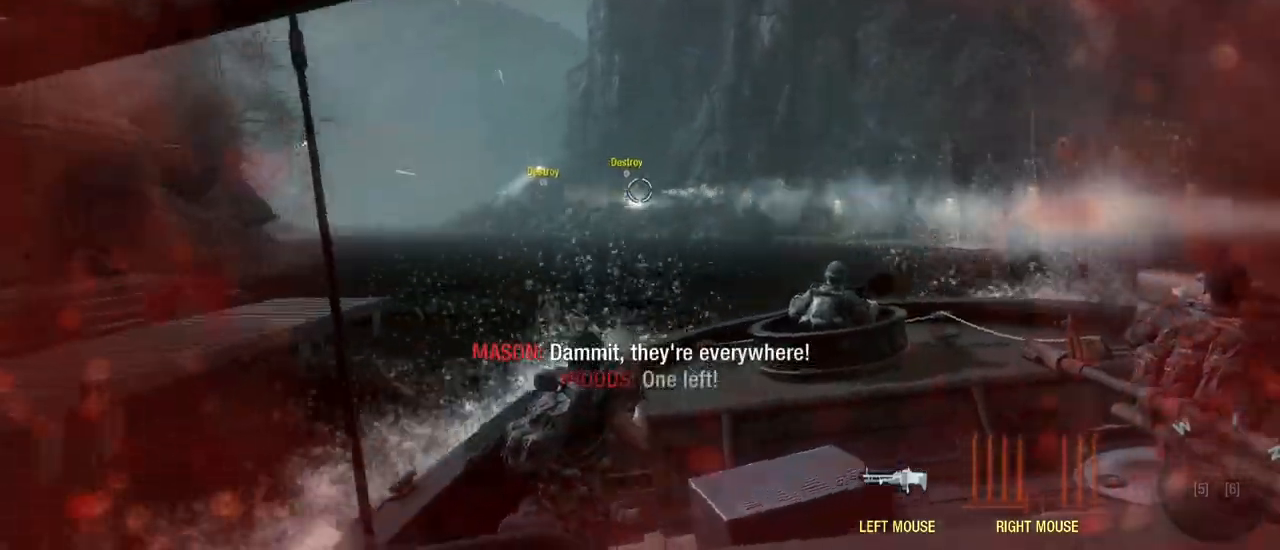
{"keys": ["w"], "mouse": [], "events": [[200, "a", "down"], [433, "a", "up"]]}
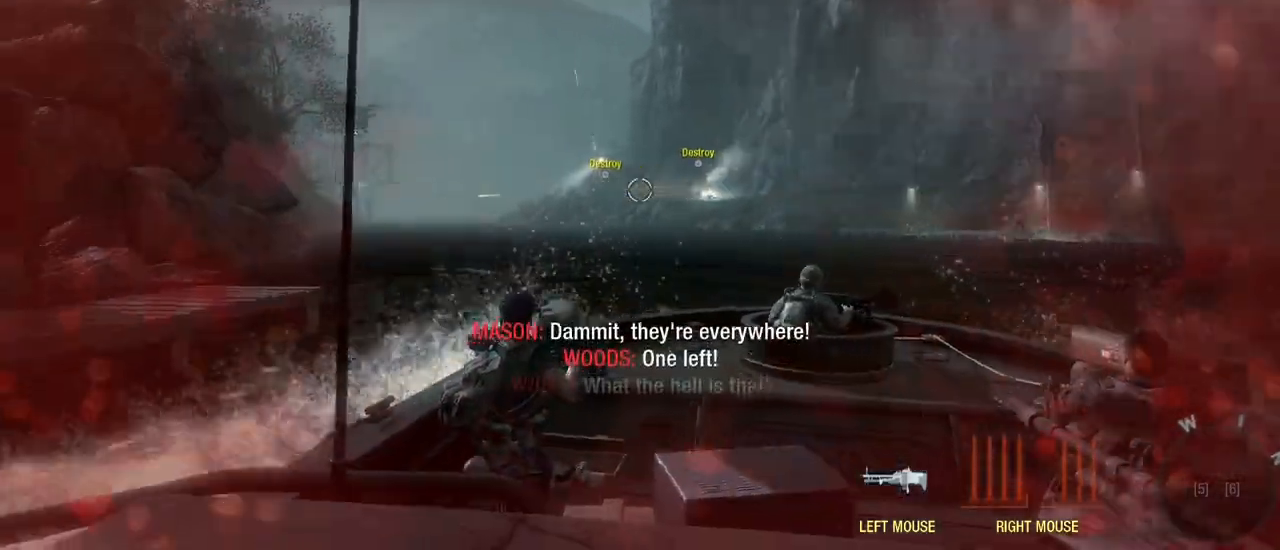
{"keys": ["w"], "mouse": ["right"], "events": [[400, "mouse_right", "down"]]}
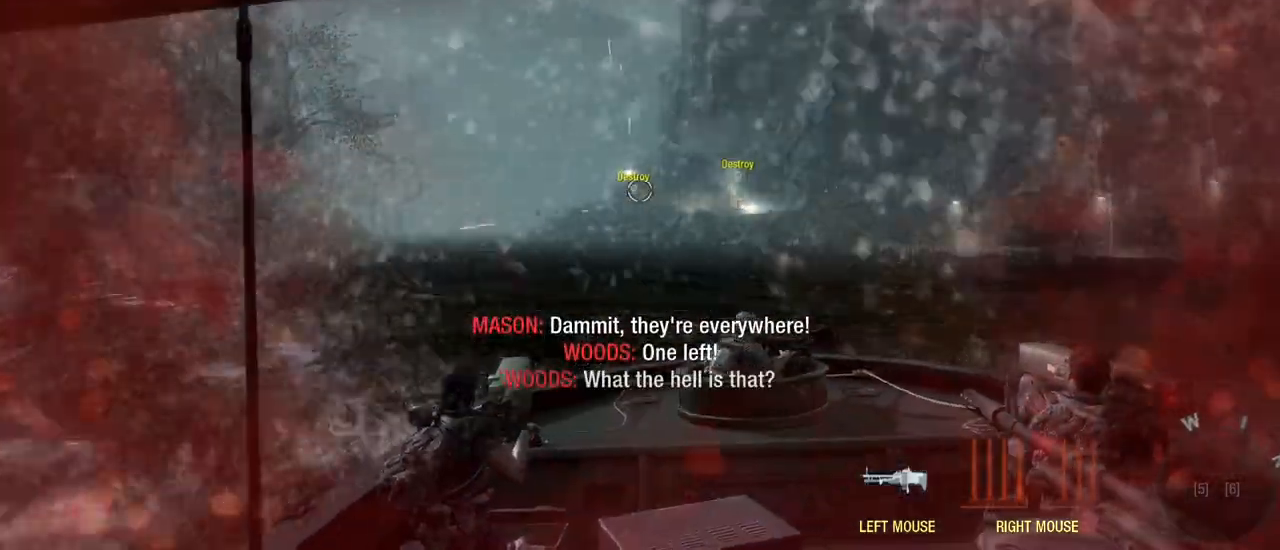
{"keys": ["a", "w"], "mouse": [], "events": [[33, "mouse_right", "up"], [467, "a", "down"]]}
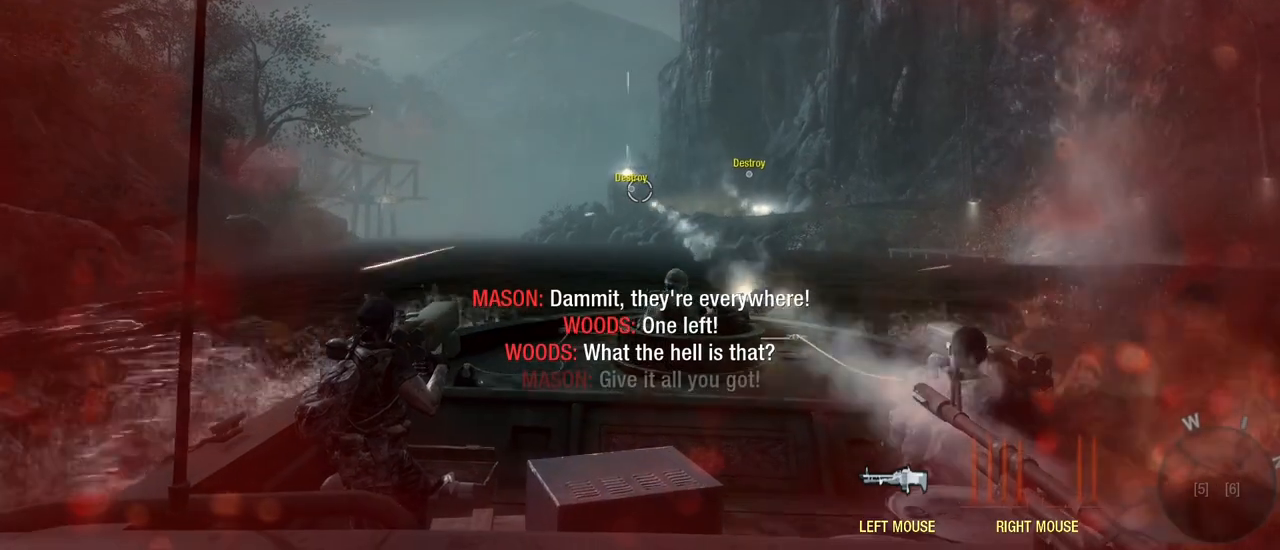
{"keys": ["w"], "mouse": [], "events": [[100, "a", "up"]]}
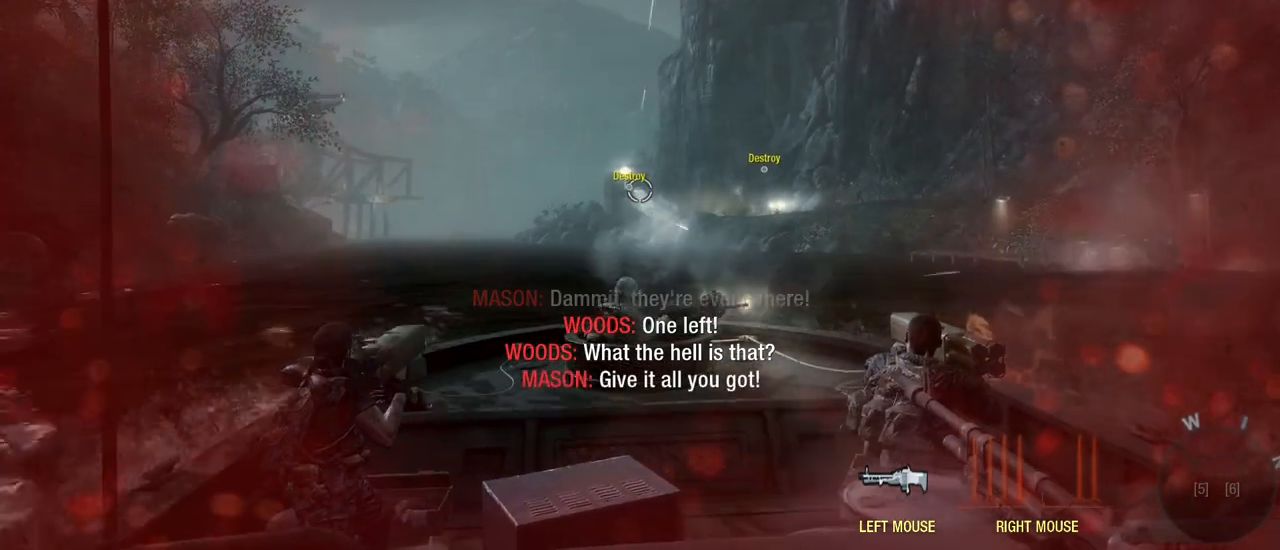
{"keys": ["w"], "mouse": [], "events": []}
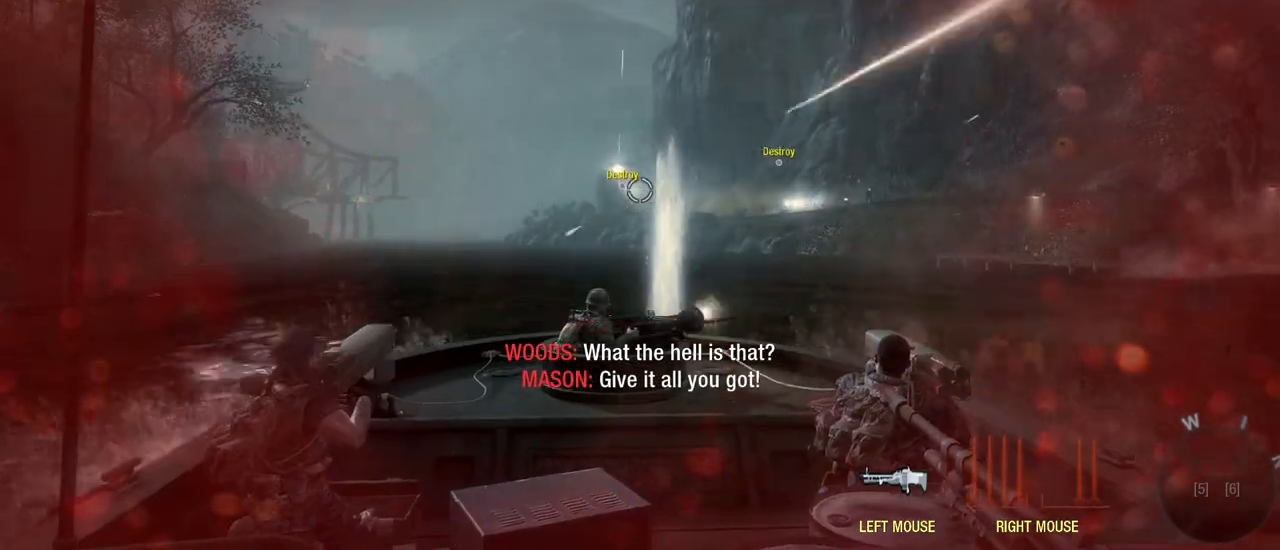
{"keys": ["w"], "mouse": [], "events": [[133, "a", "down"], [383, "a", "up"]]}
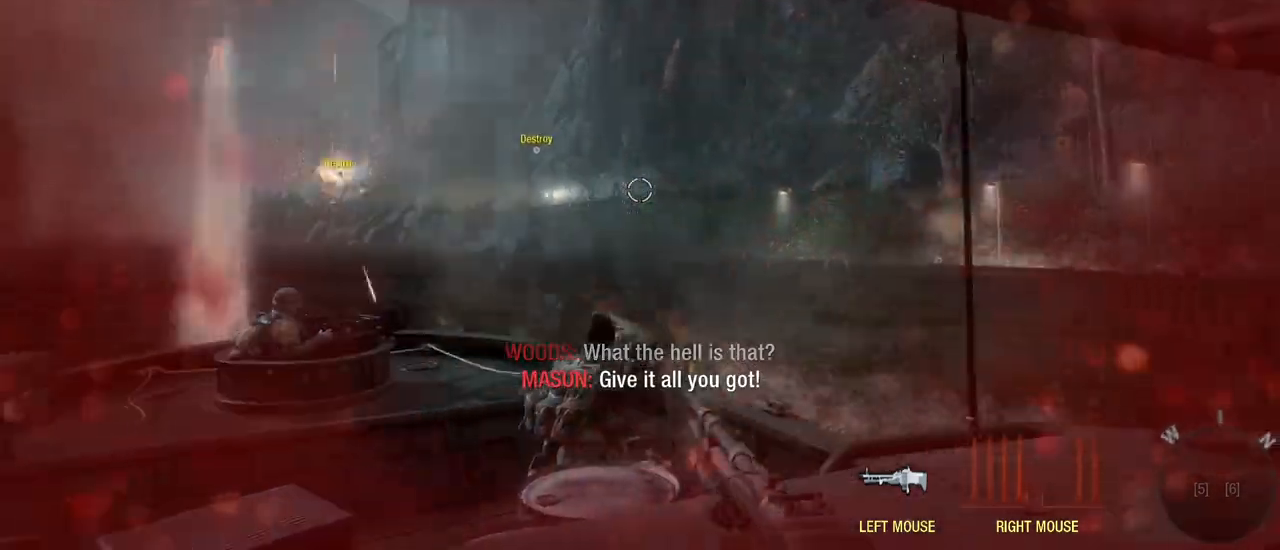
{"keys": [], "mouse": [], "events": [[250, "mouse_right", "down"], [250, "w", "up"], [483, "mouse_right", "up"]]}
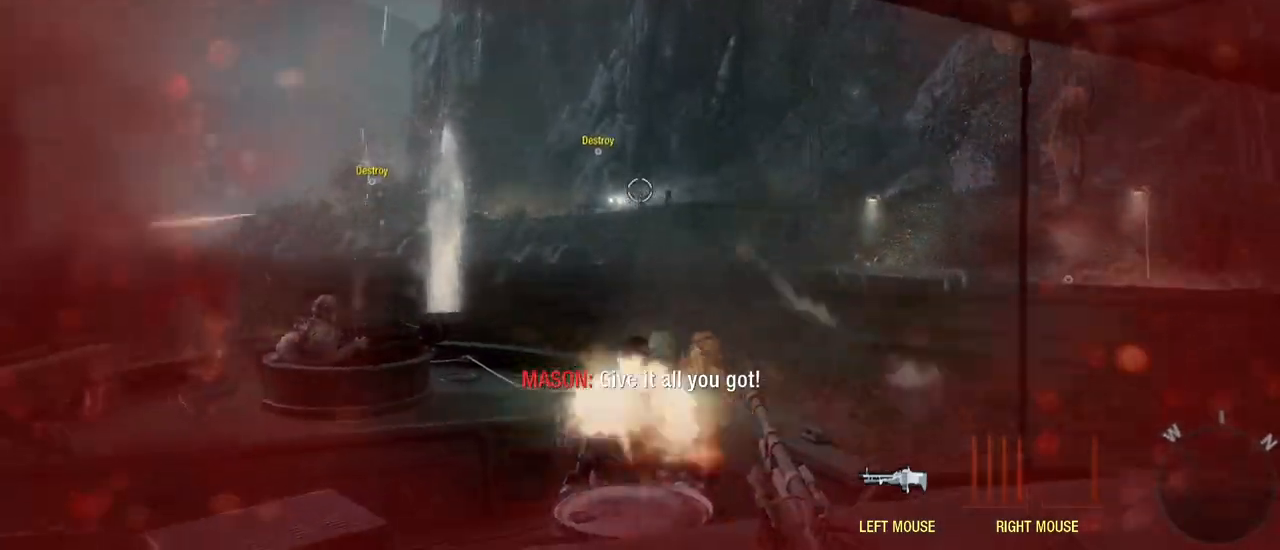
{"keys": [], "mouse": [], "events": []}
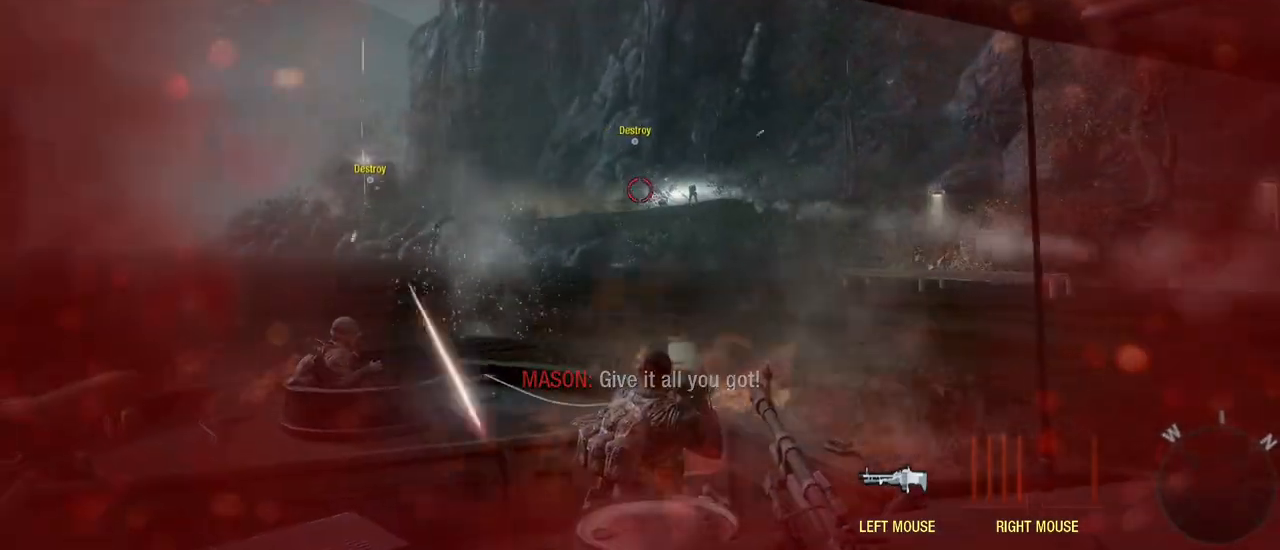
{"keys": [], "mouse": [], "events": []}
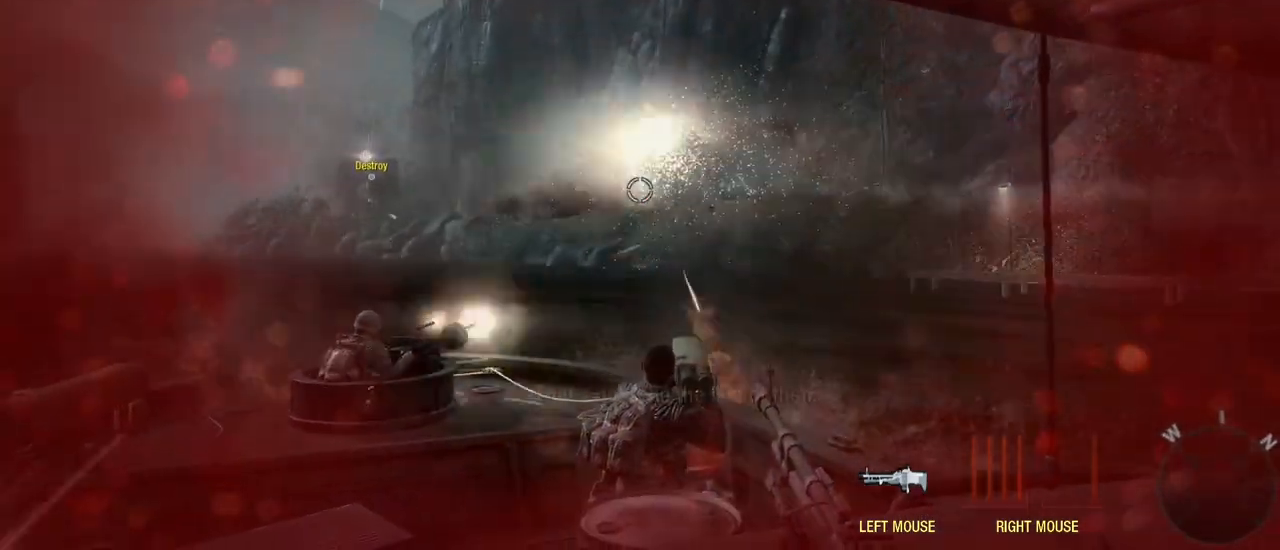
{"keys": ["a", "w"], "mouse": [], "events": [[250, "a", "down"], [283, "w", "down"]]}
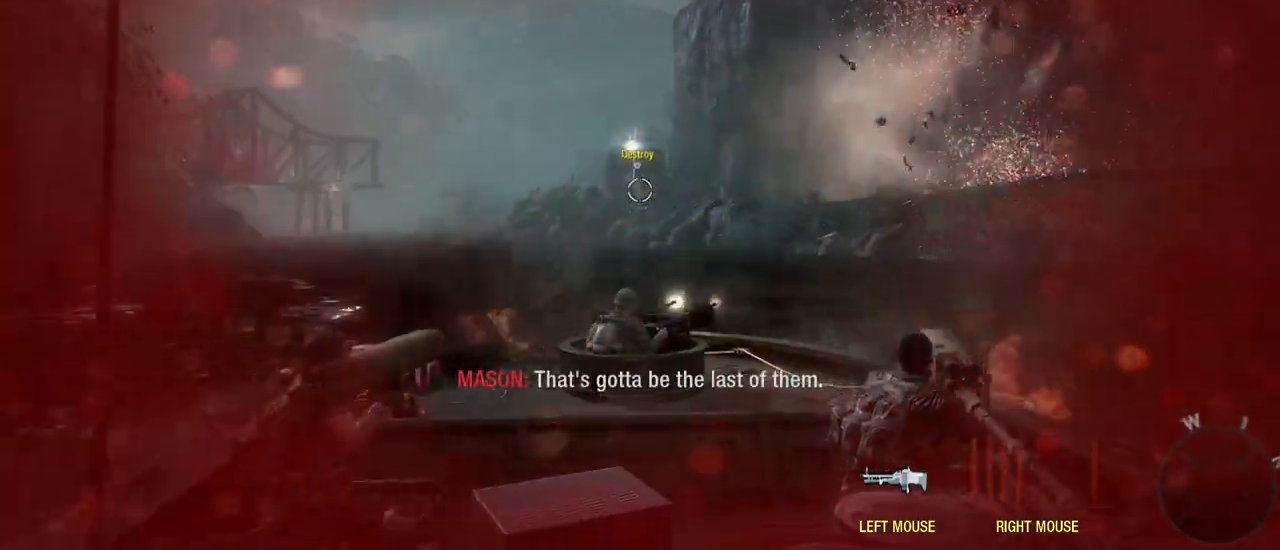
{"keys": ["w"], "mouse": [], "events": [[17, "a", "up"]]}